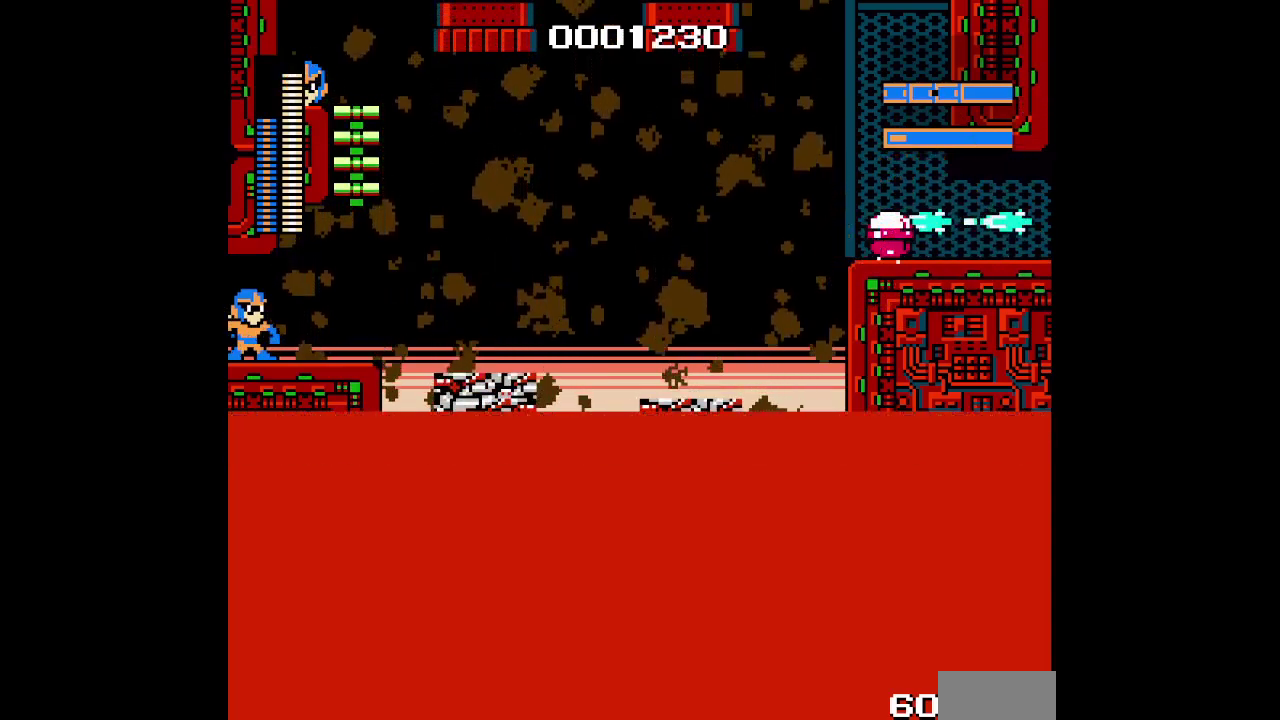
Gameplay with a controller (Xbox layout); each line is a JSON object with the inputs held at the frame after it. "events" lists button and stick changes between this image and that frame as [ms after this image, input, new state], when the widget could be followed in between. Not read: A B HOME L3 R3 START.
{"buttons": ["DPAD_RIGHT"], "events": [[117, "DPAD_RIGHT", "down"]]}
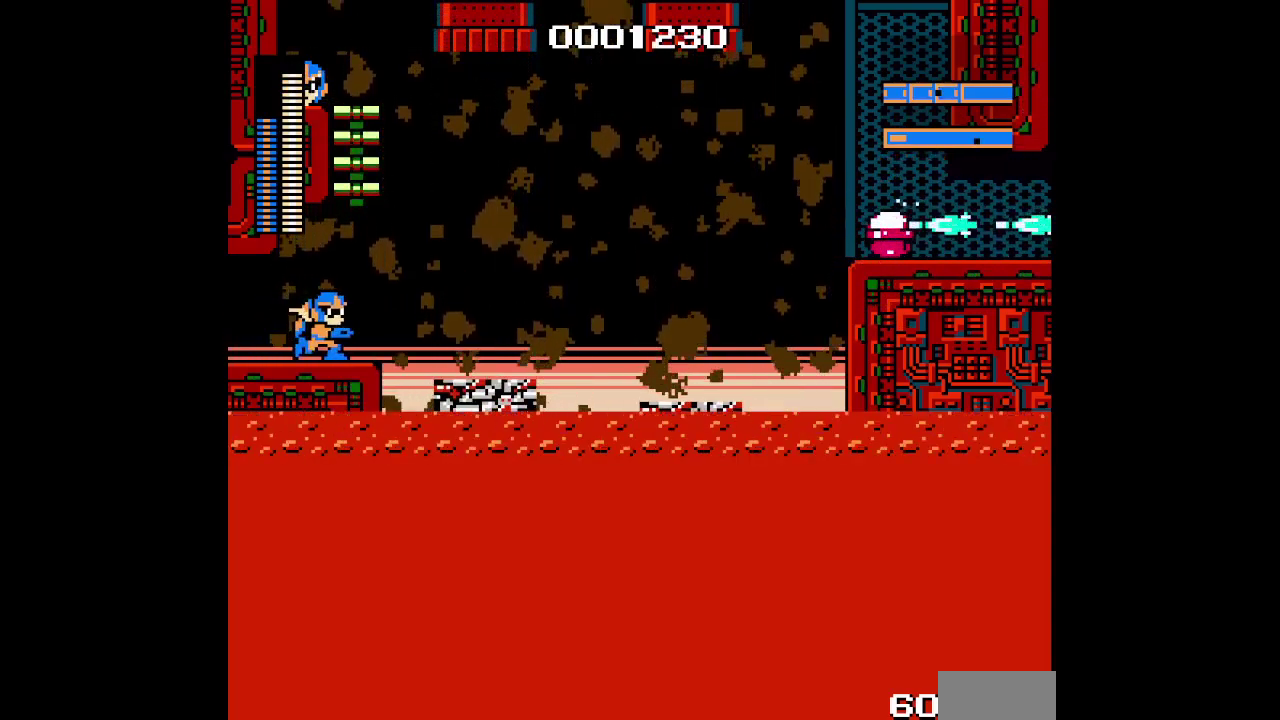
{"buttons": [], "events": [[183, "DPAD_RIGHT", "up"]]}
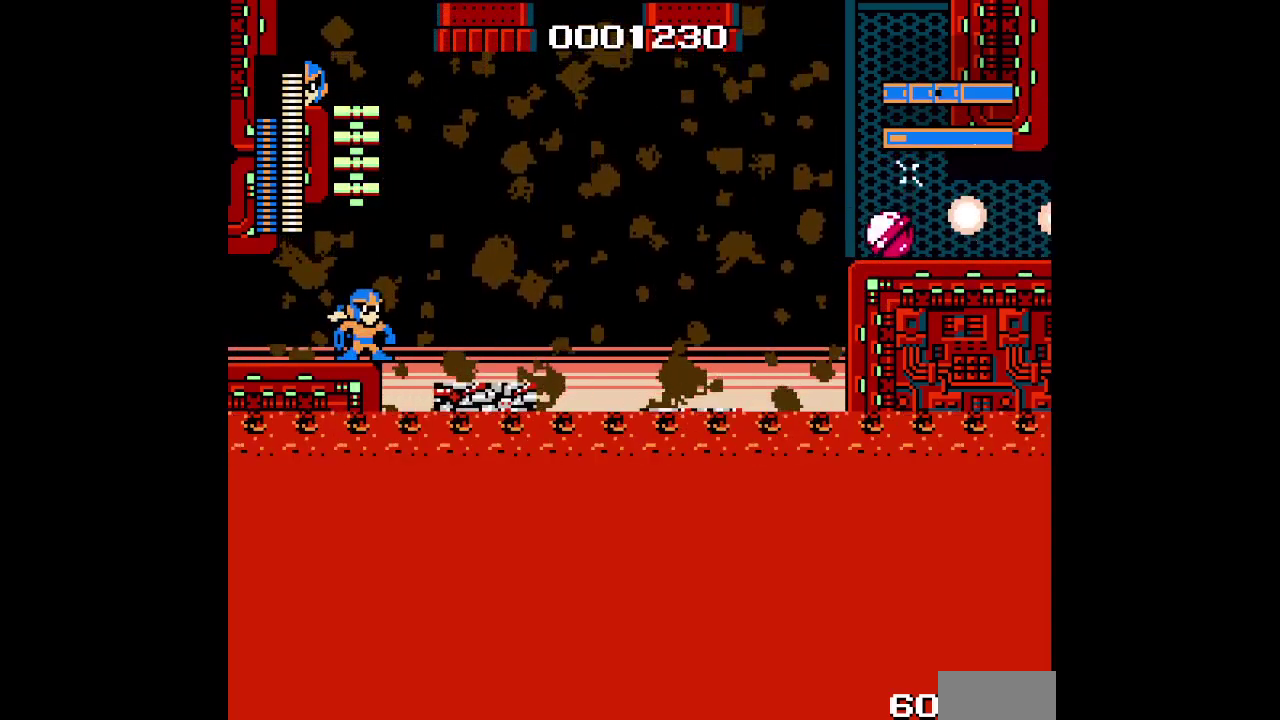
{"buttons": [], "events": []}
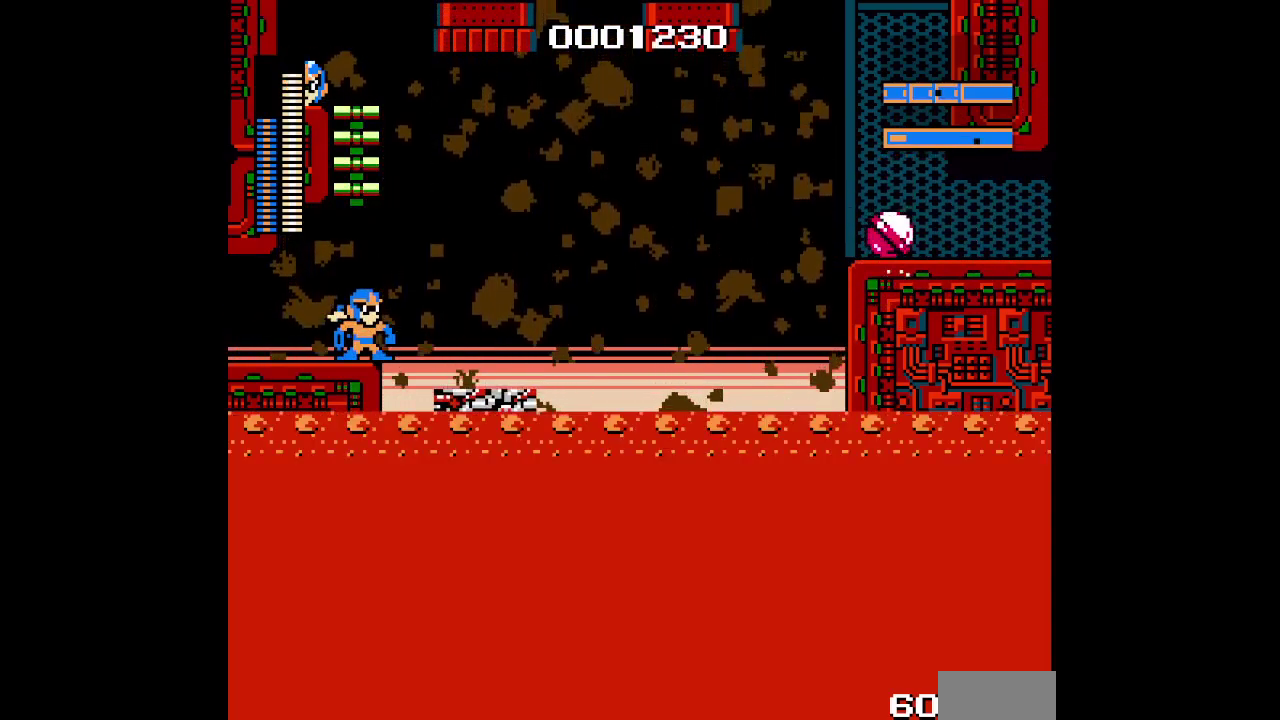
{"buttons": [], "events": []}
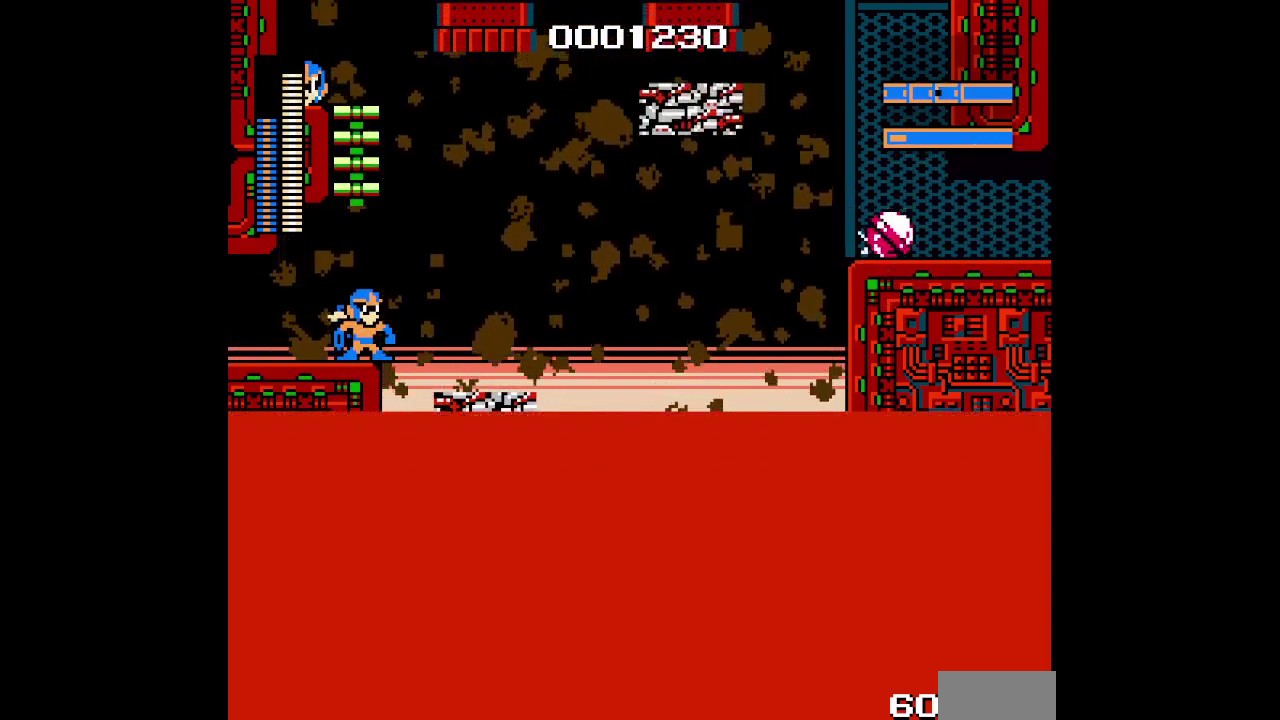
{"buttons": [], "events": []}